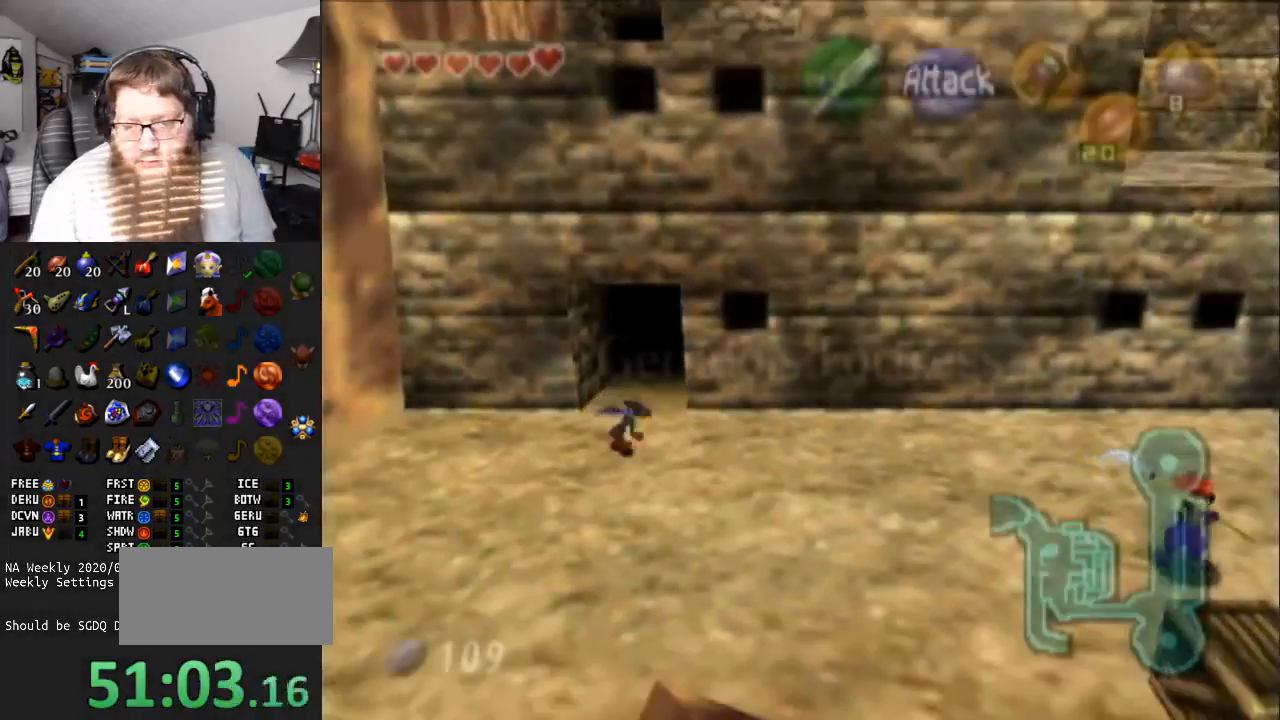
Gameplay with a controller (Nintendo layout); each line is a JSON object with the inputs held at the frame after it. "events" lists button and stick changes between this image and that frame as [ms after this image, input, new state], when the widget could be followed in between. Not read: L3 R3.
{"buttons": ["A"], "left_stick": "right", "right_stick": "center", "events": [[100, "A", "up"], [433, "A", "down"]]}
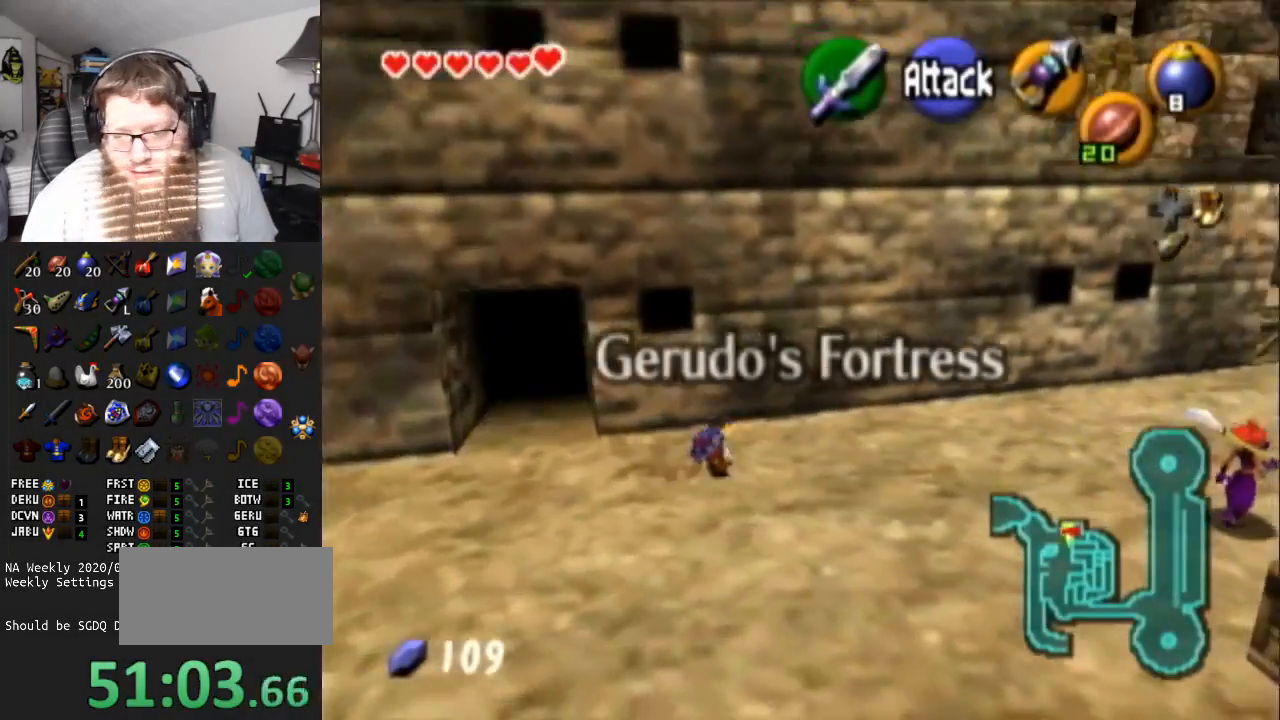
{"buttons": [], "left_stick": "up-right", "right_stick": "center", "events": [[33, "left_stick", "up-right"], [317, "A", "up"]]}
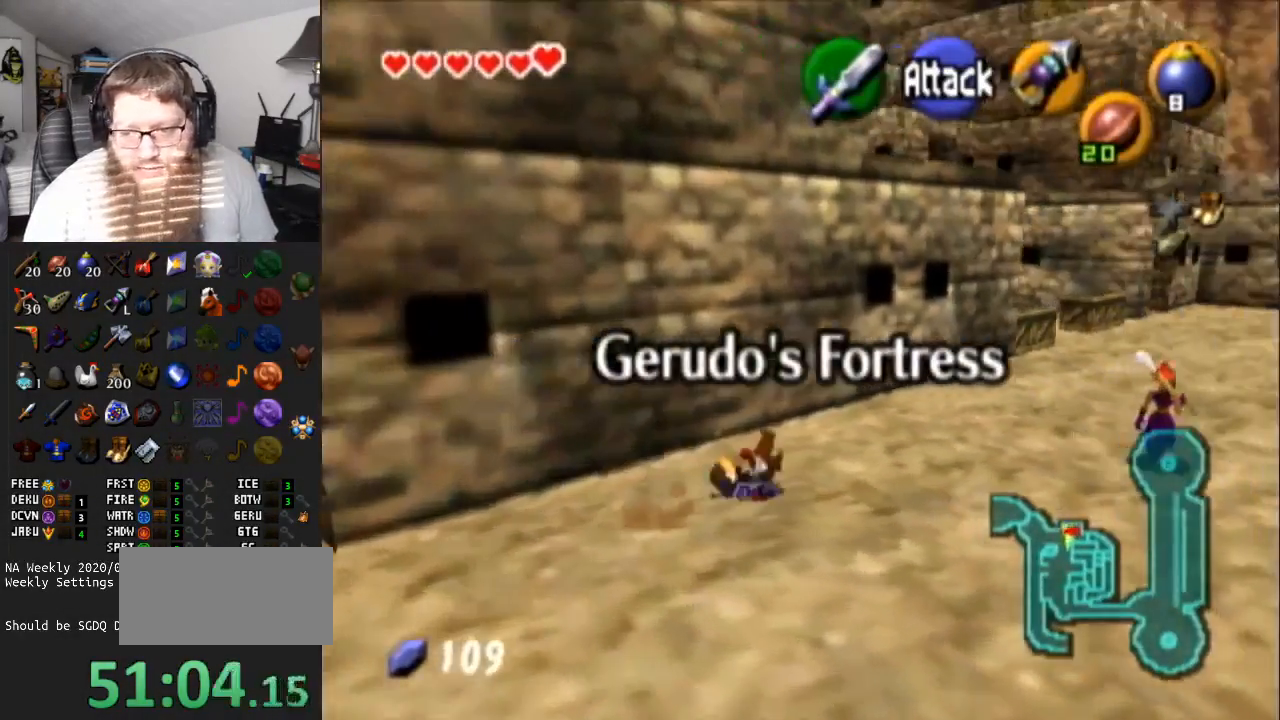
{"buttons": ["A"], "left_stick": "up-right", "right_stick": "center", "events": [[217, "A", "down"]]}
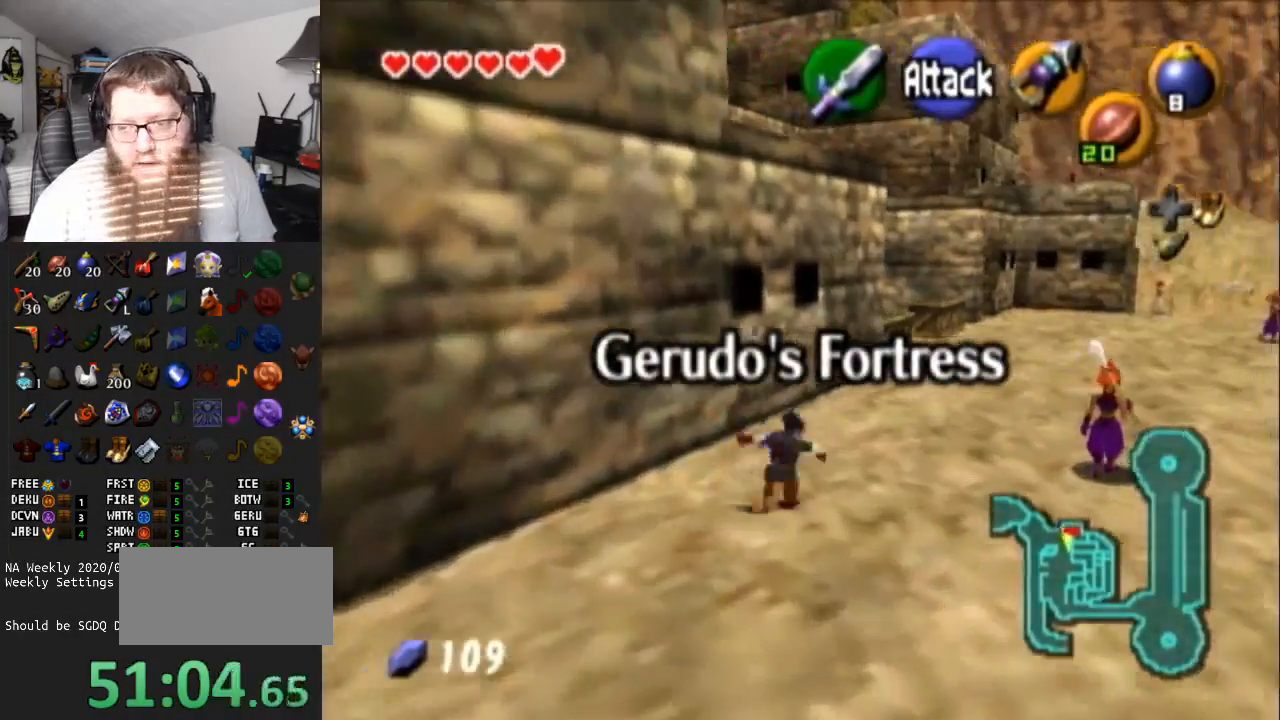
{"buttons": ["A"], "left_stick": "up-right", "right_stick": "center", "events": [[117, "A", "up"], [433, "A", "down"]]}
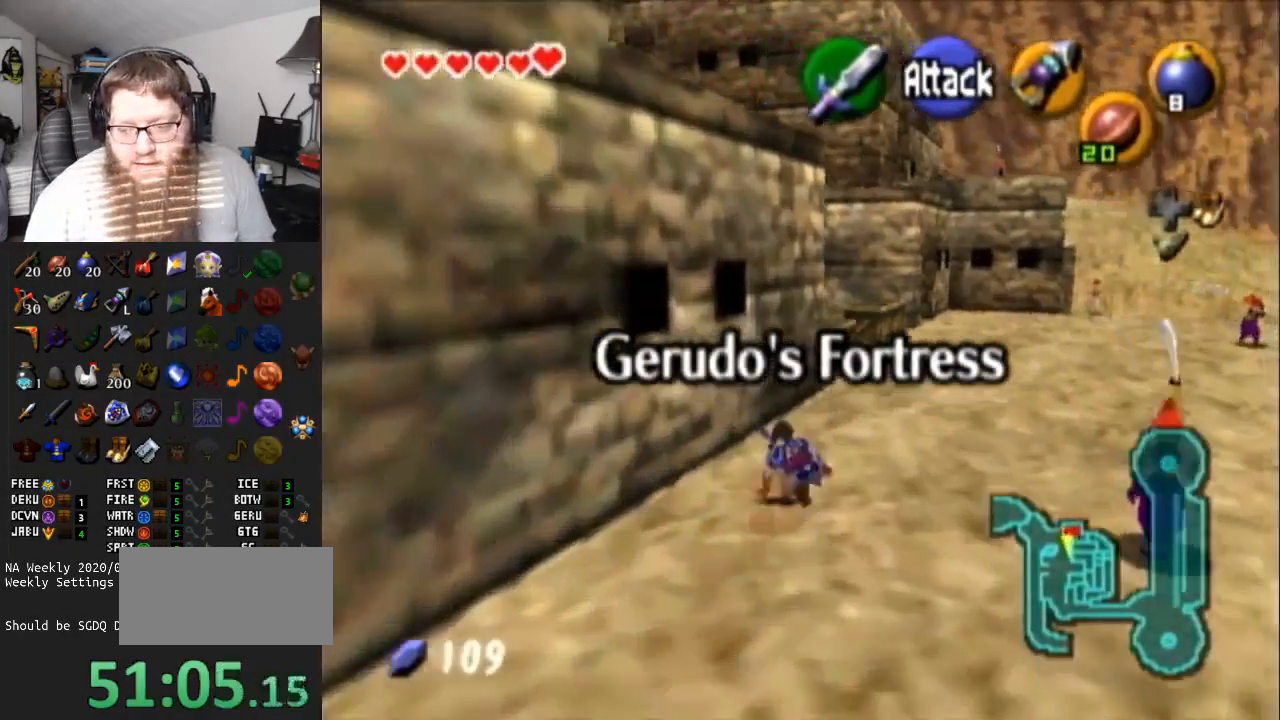
{"buttons": [], "left_stick": "up-right", "right_stick": "center", "events": [[300, "A", "up"]]}
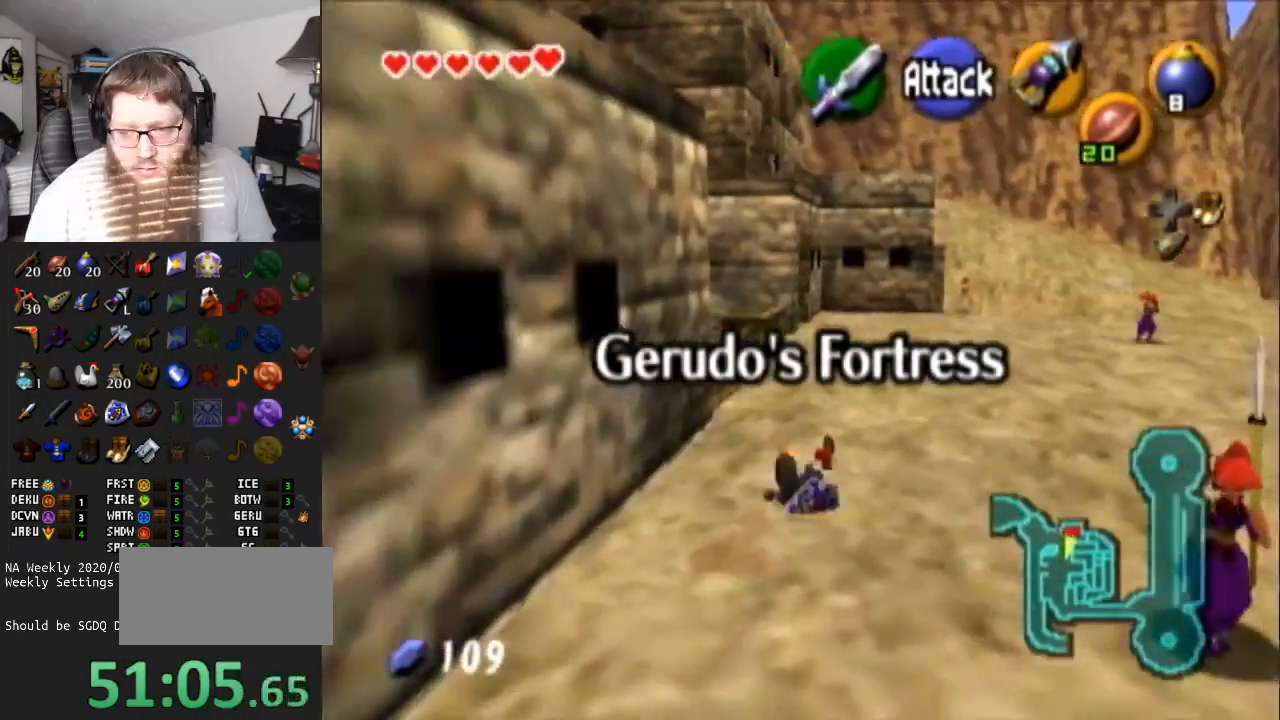
{"buttons": ["A"], "left_stick": "up-right", "right_stick": "center", "events": [[150, "A", "down"]]}
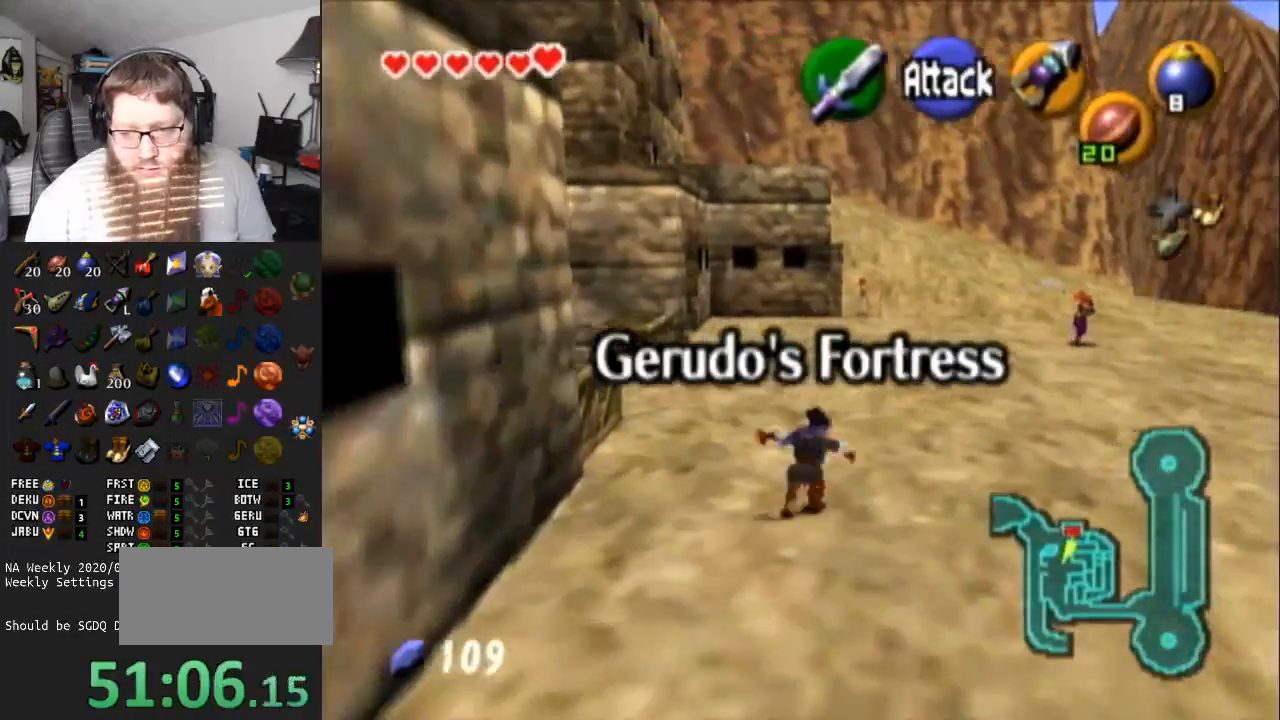
{"buttons": ["A"], "left_stick": "up", "right_stick": "center", "events": [[83, "A", "up"], [83, "left_stick", "up"], [367, "A", "down"]]}
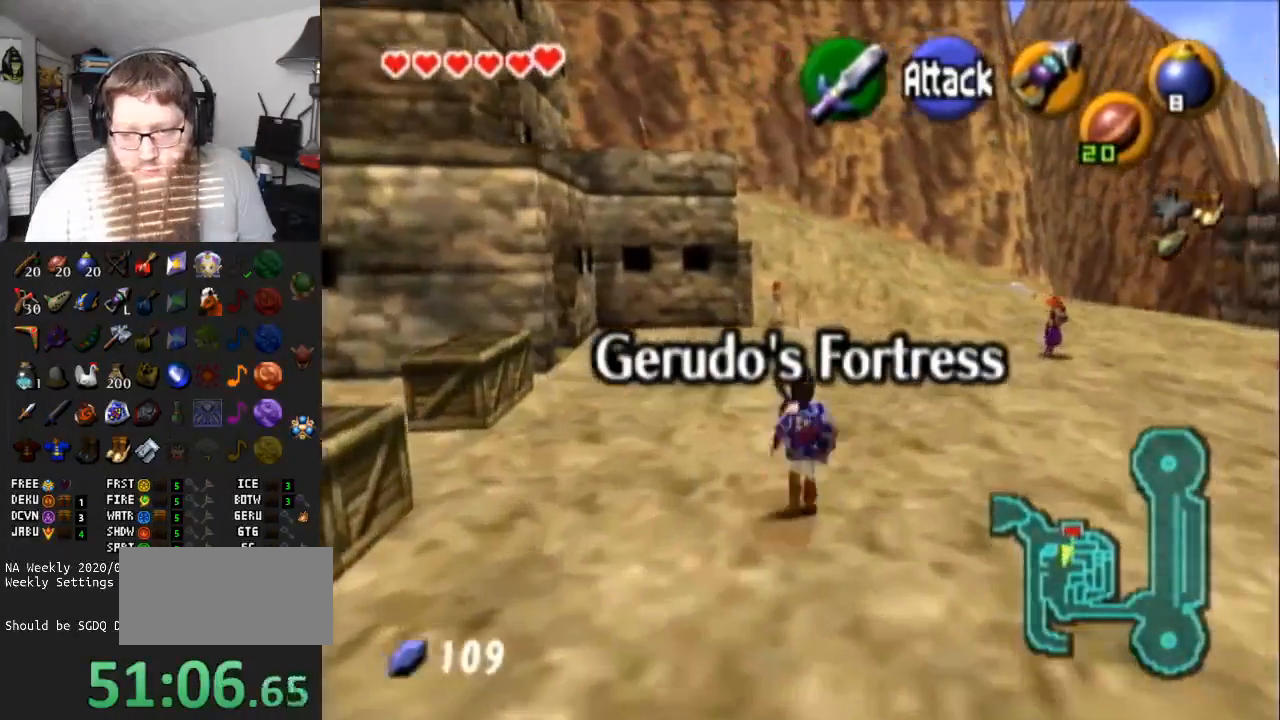
{"buttons": [], "left_stick": "up-right", "right_stick": "center", "events": [[300, "A", "up"], [450, "left_stick", "up-right"]]}
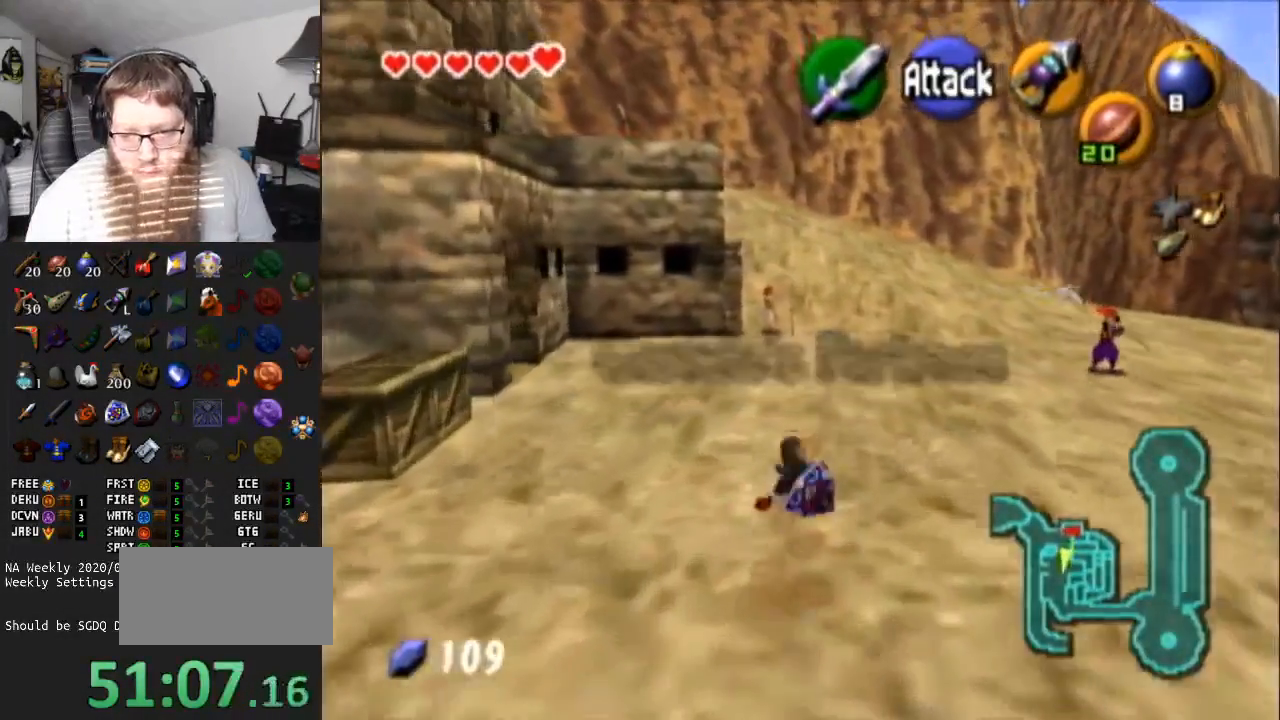
{"buttons": ["A"], "left_stick": "up-right", "right_stick": "center", "events": [[150, "A", "down"]]}
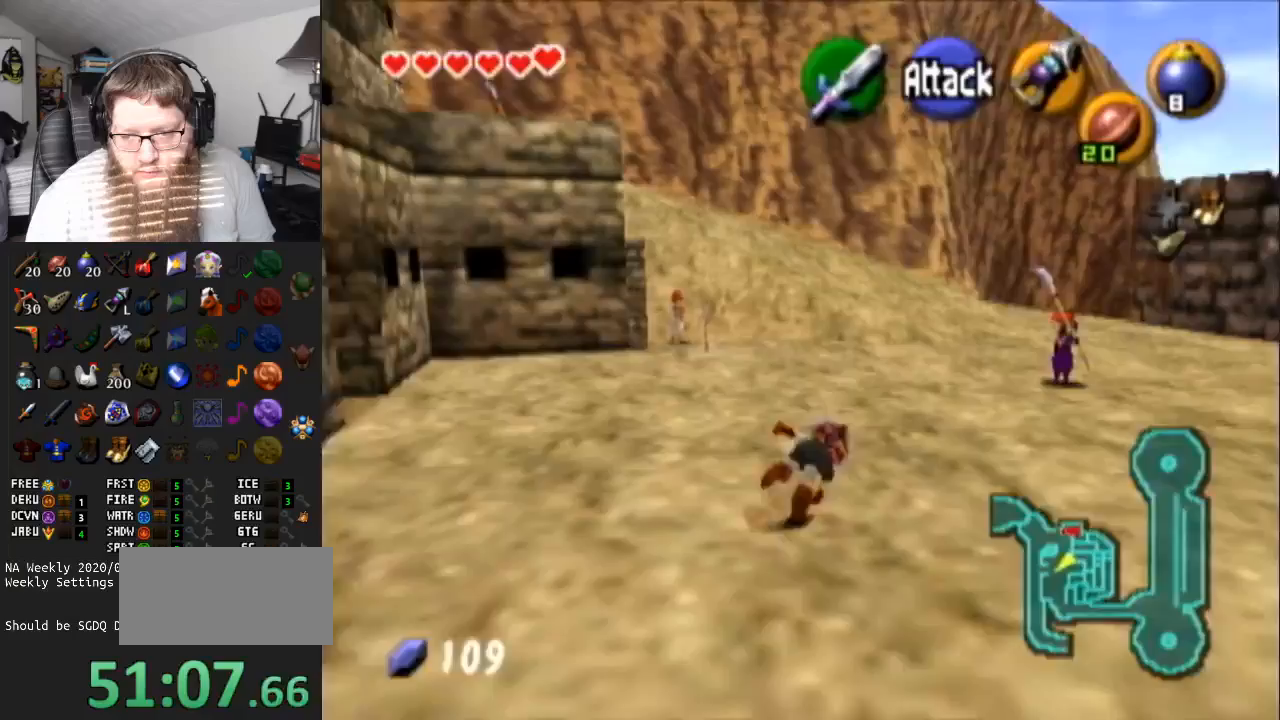
{"buttons": [], "left_stick": "down-left", "right_stick": "center", "events": [[17, "A", "up"], [50, "left_stick", "up"], [333, "left_stick", "down-left"]]}
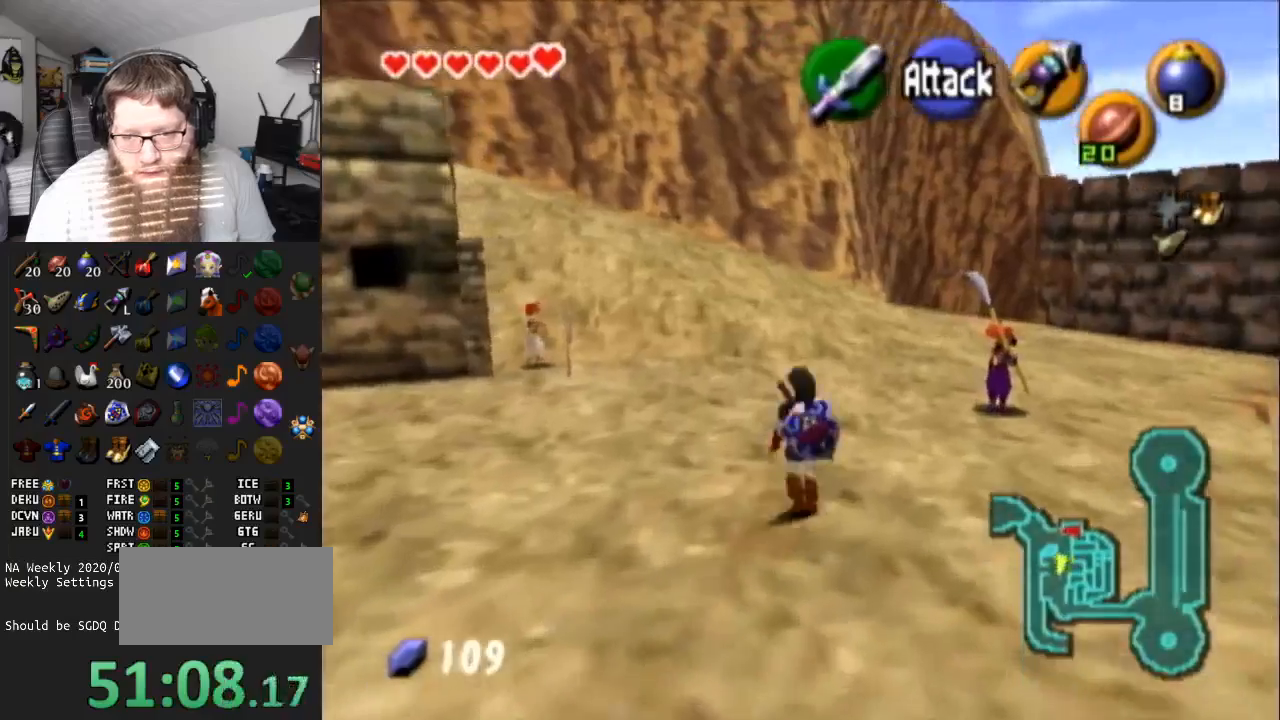
{"buttons": [], "left_stick": "down-left", "right_stick": "center", "events": [[183, "A", "down"], [317, "A", "up"]]}
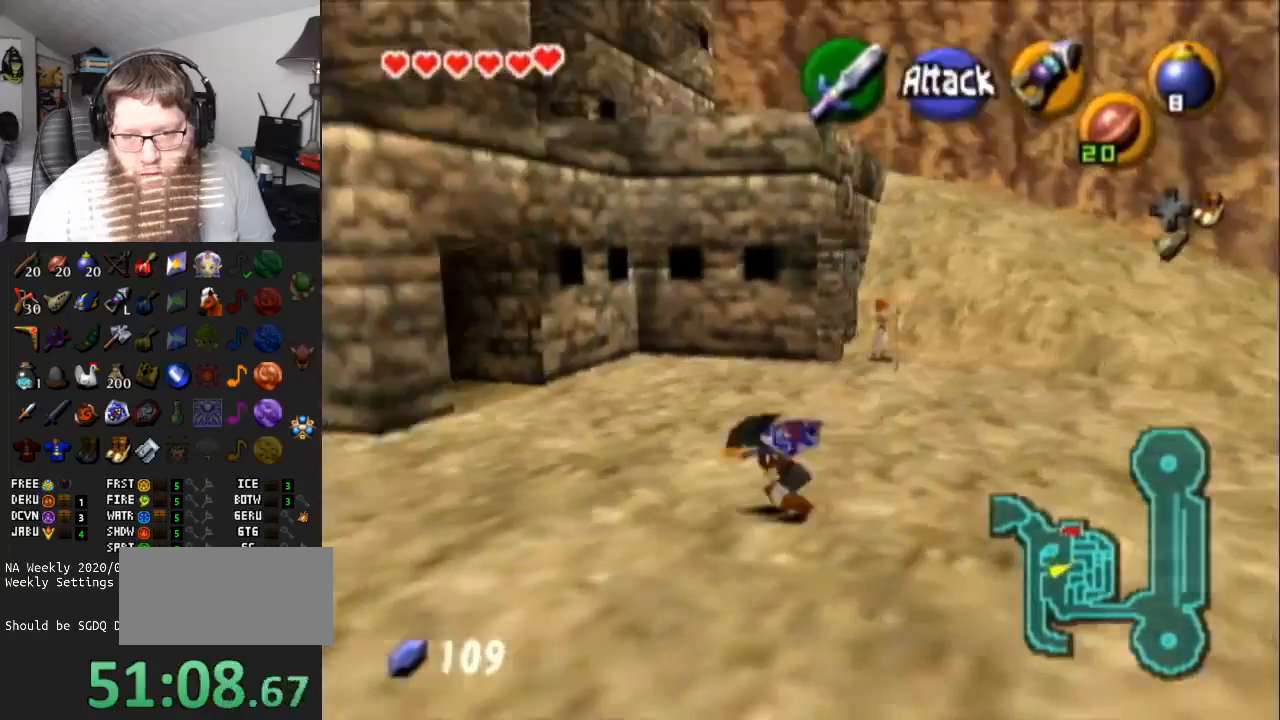
{"buttons": ["A"], "left_stick": "down-left", "right_stick": "center", "events": [[433, "A", "down"]]}
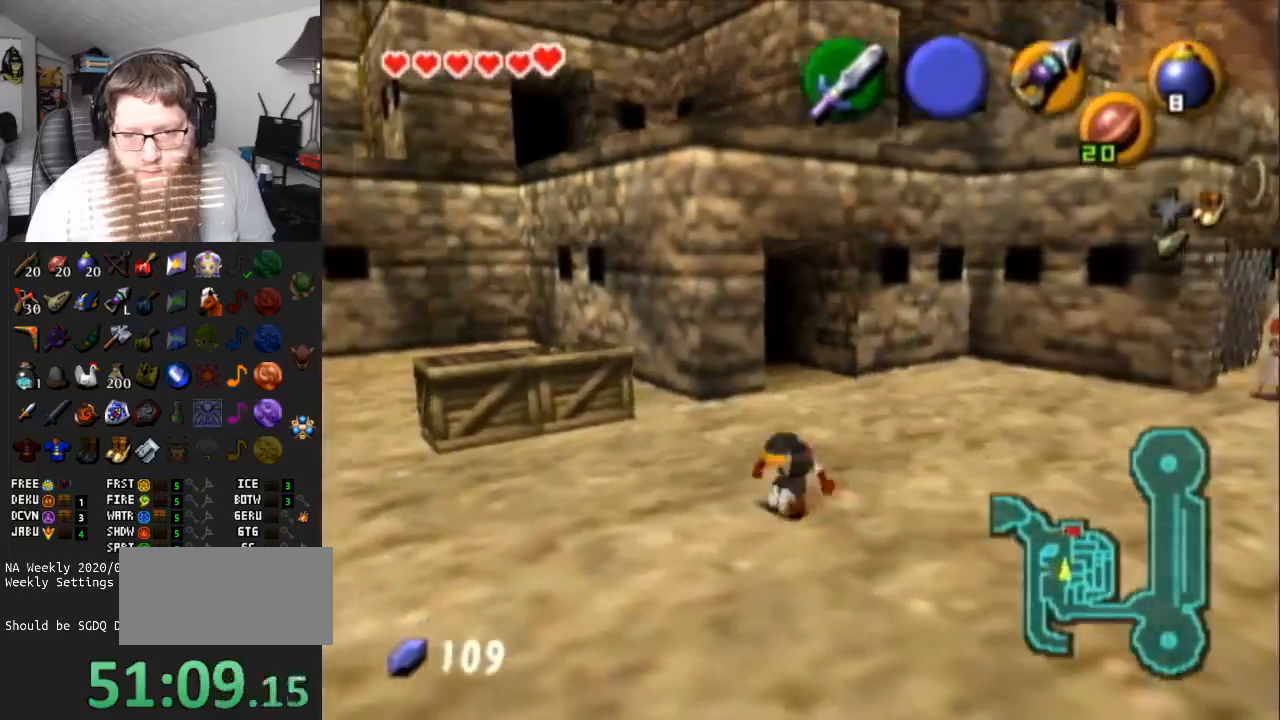
{"buttons": [], "left_stick": "left", "right_stick": "center", "events": [[267, "left_stick", "left"], [317, "A", "up"]]}
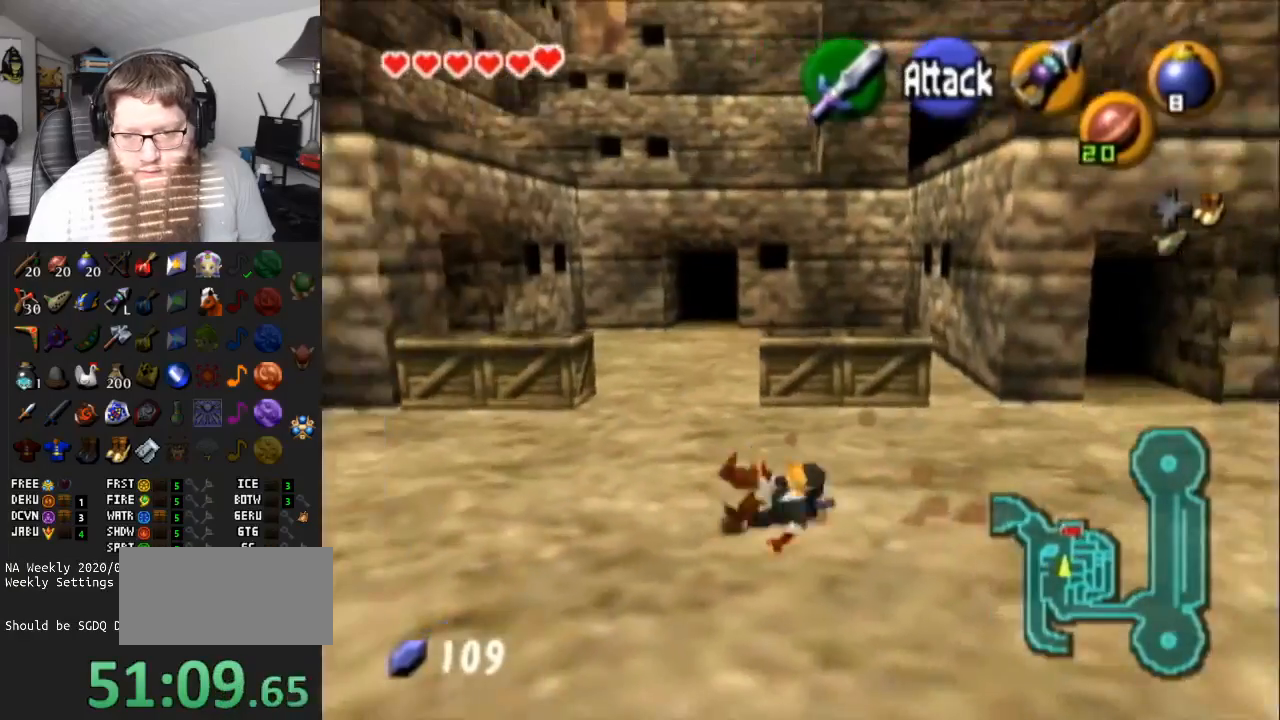
{"buttons": ["A"], "left_stick": "up-left", "right_stick": "center", "events": [[117, "left_stick", "up-left"], [183, "A", "down"]]}
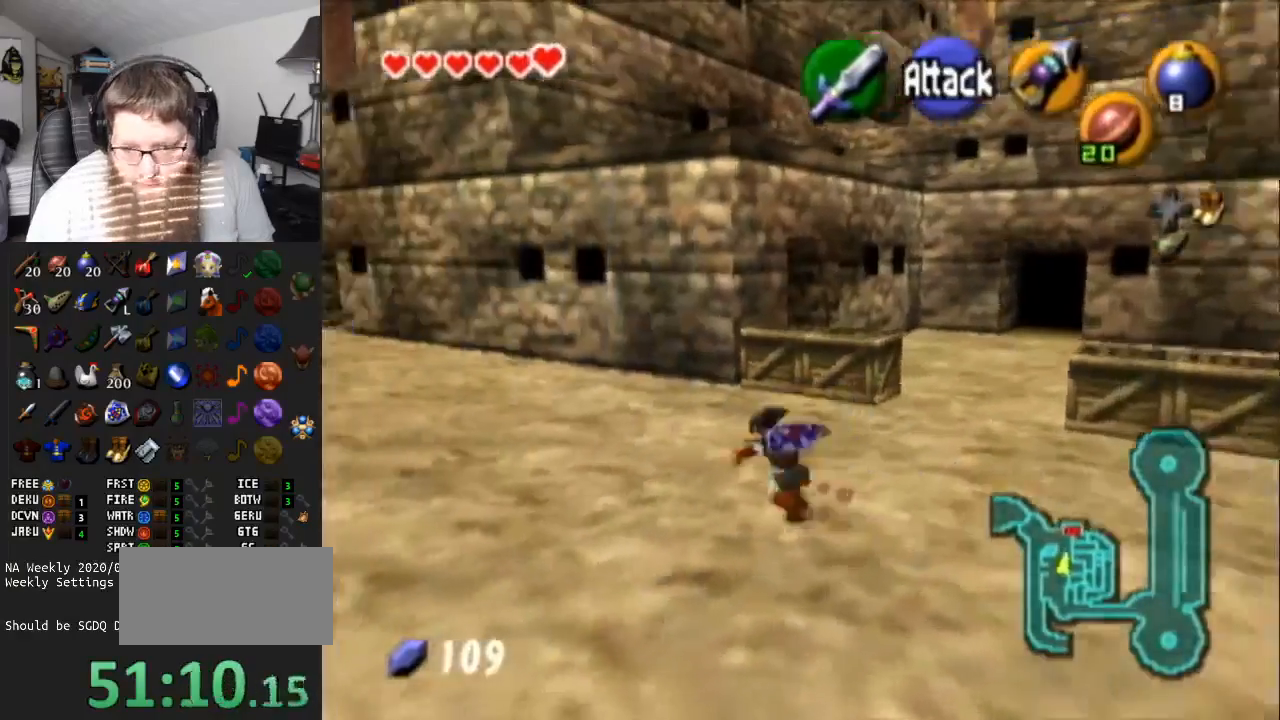
{"buttons": [], "left_stick": "up", "right_stick": "center", "events": [[33, "A", "up"], [167, "left_stick", "up"]]}
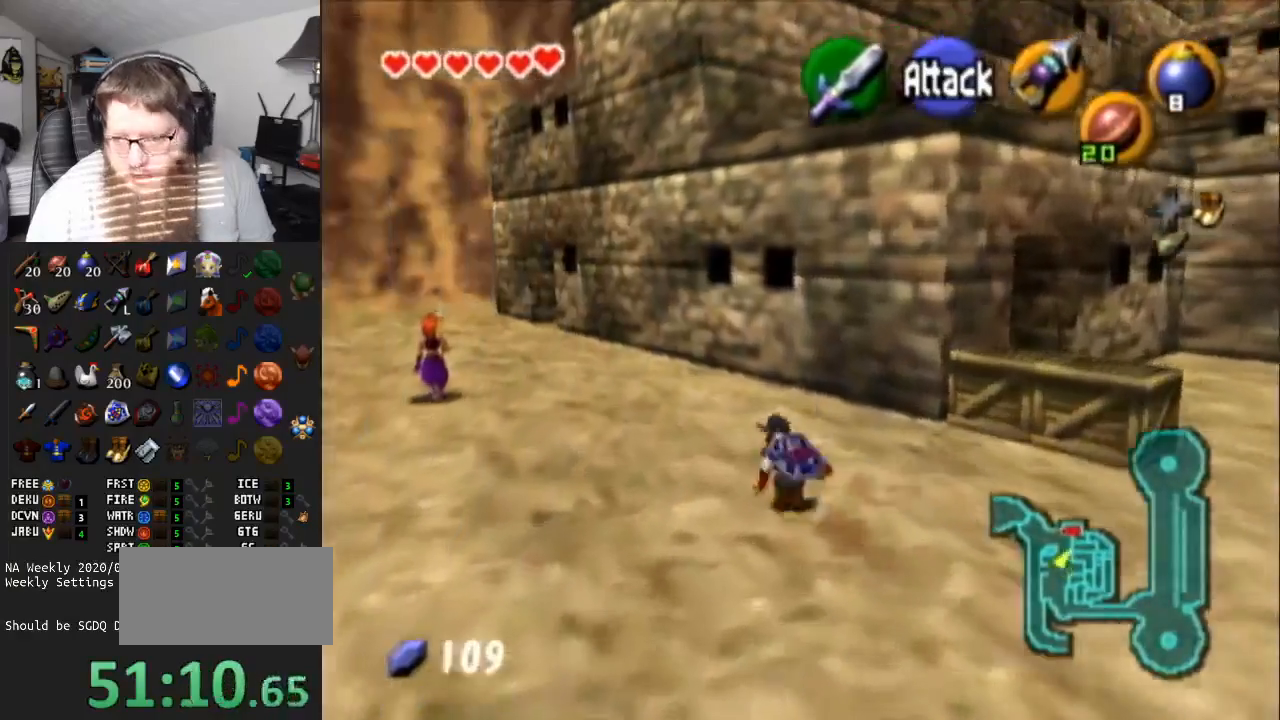
{"buttons": [], "left_stick": "center", "right_stick": "center", "events": [[83, "left_stick", "right"], [150, "Y", "down"], [250, "left_stick", "center"], [300, "Y", "up"]]}
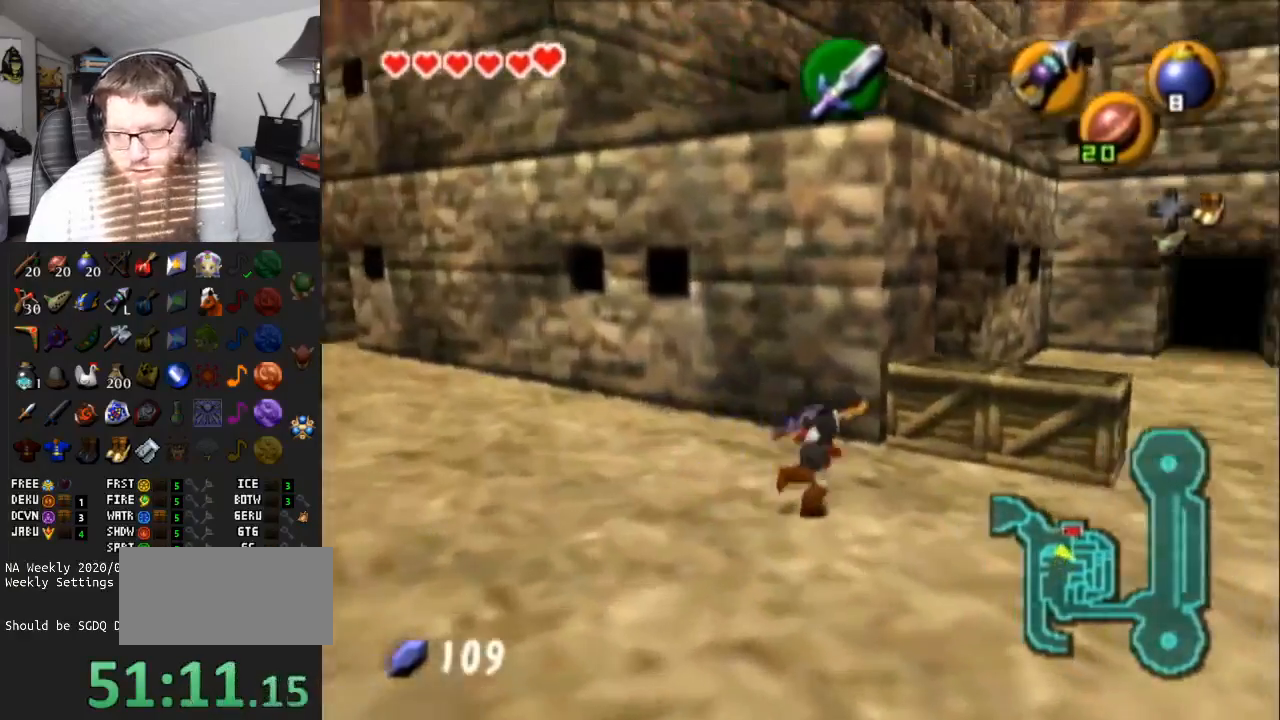
{"buttons": ["Y"], "left_stick": "down-left", "right_stick": "center", "events": [[333, "Y", "down"], [350, "left_stick", "down-left"]]}
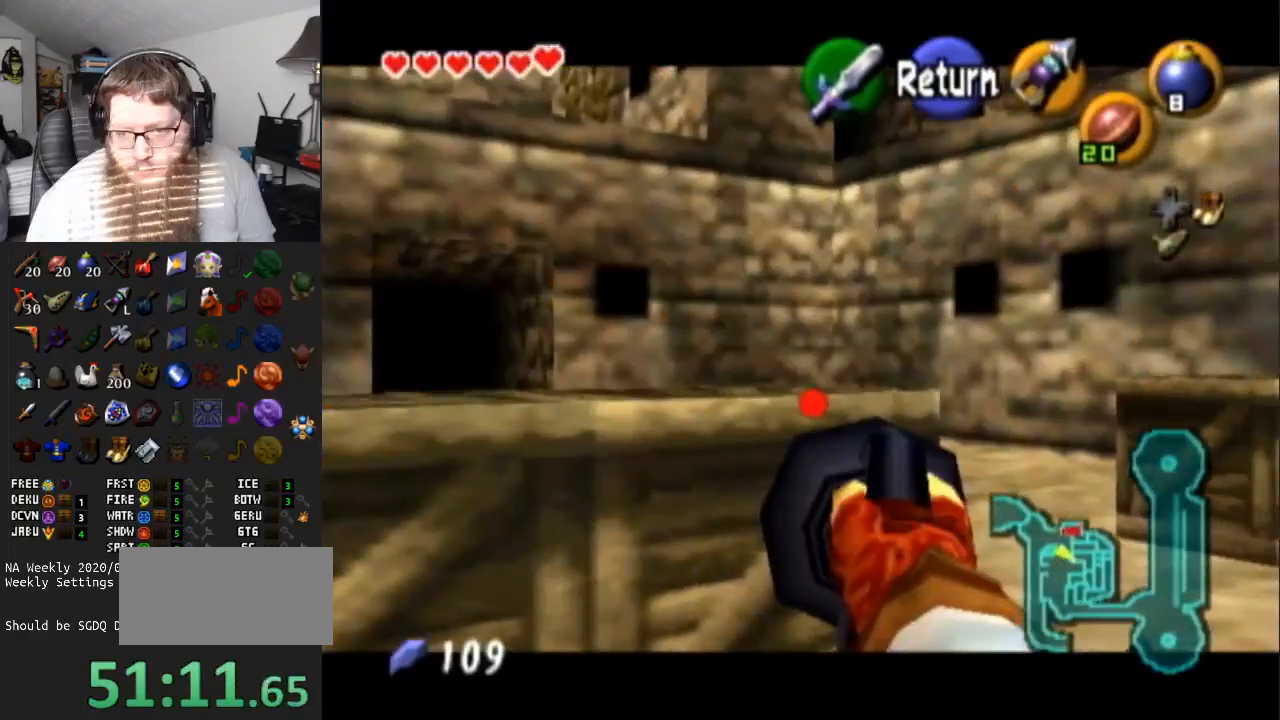
{"buttons": ["Y"], "left_stick": "center", "right_stick": "center", "events": [[250, "left_stick", "down"], [400, "left_stick", "center"]]}
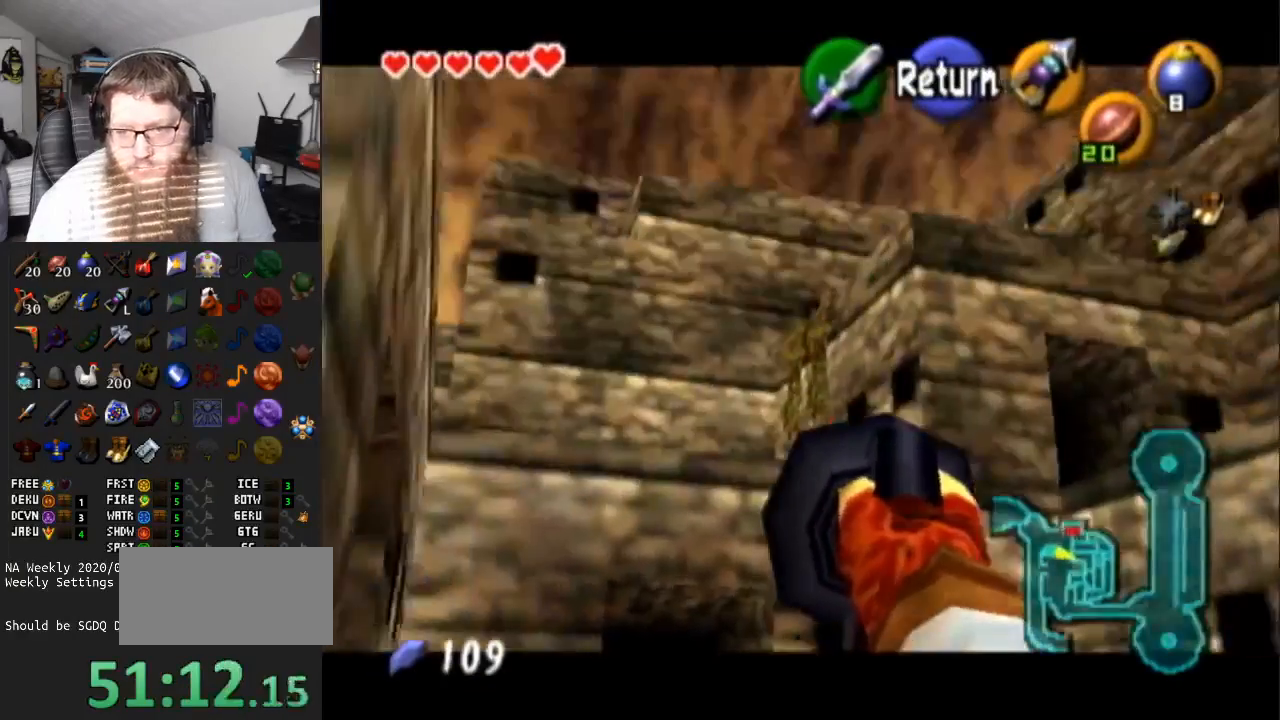
{"buttons": [], "left_stick": "center", "right_stick": "center", "events": [[167, "left_stick", "up-right"], [267, "left_stick", "center"], [300, "Y", "up"]]}
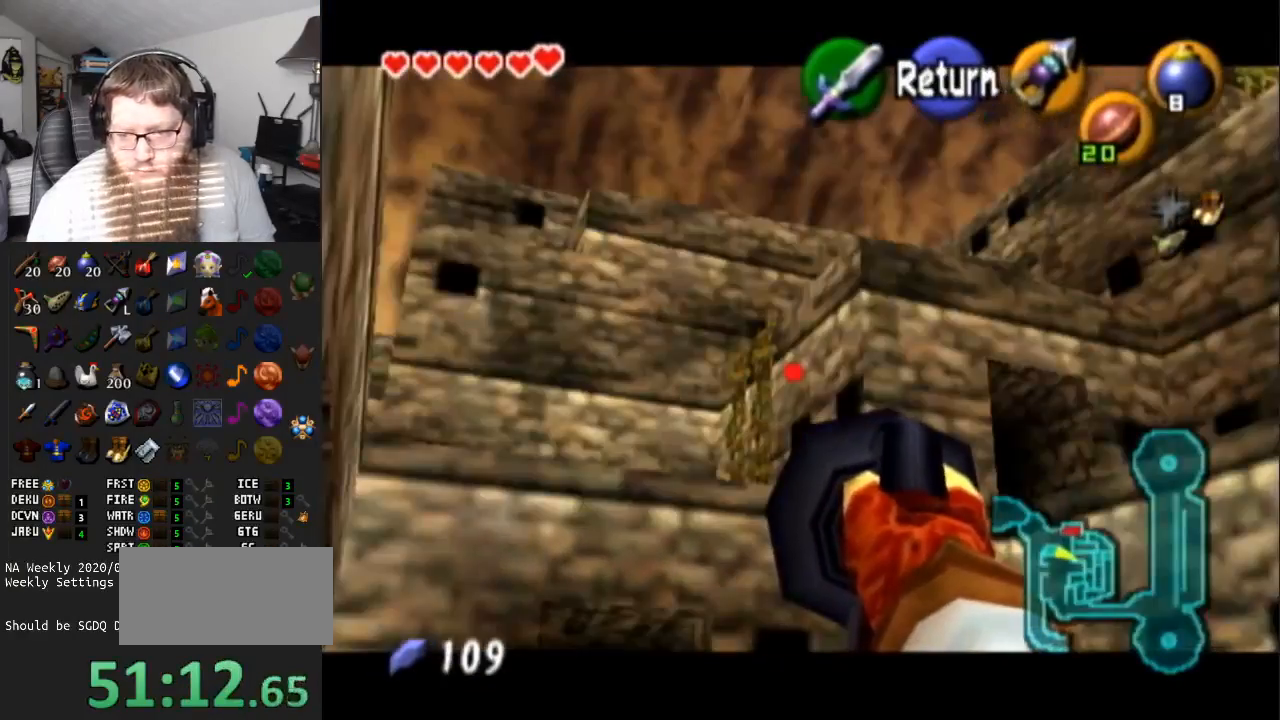
{"buttons": [], "left_stick": "center", "right_stick": "center", "events": [[150, "Y", "down"], [267, "left_stick", "left"], [367, "Y", "up"], [500, "left_stick", "center"]]}
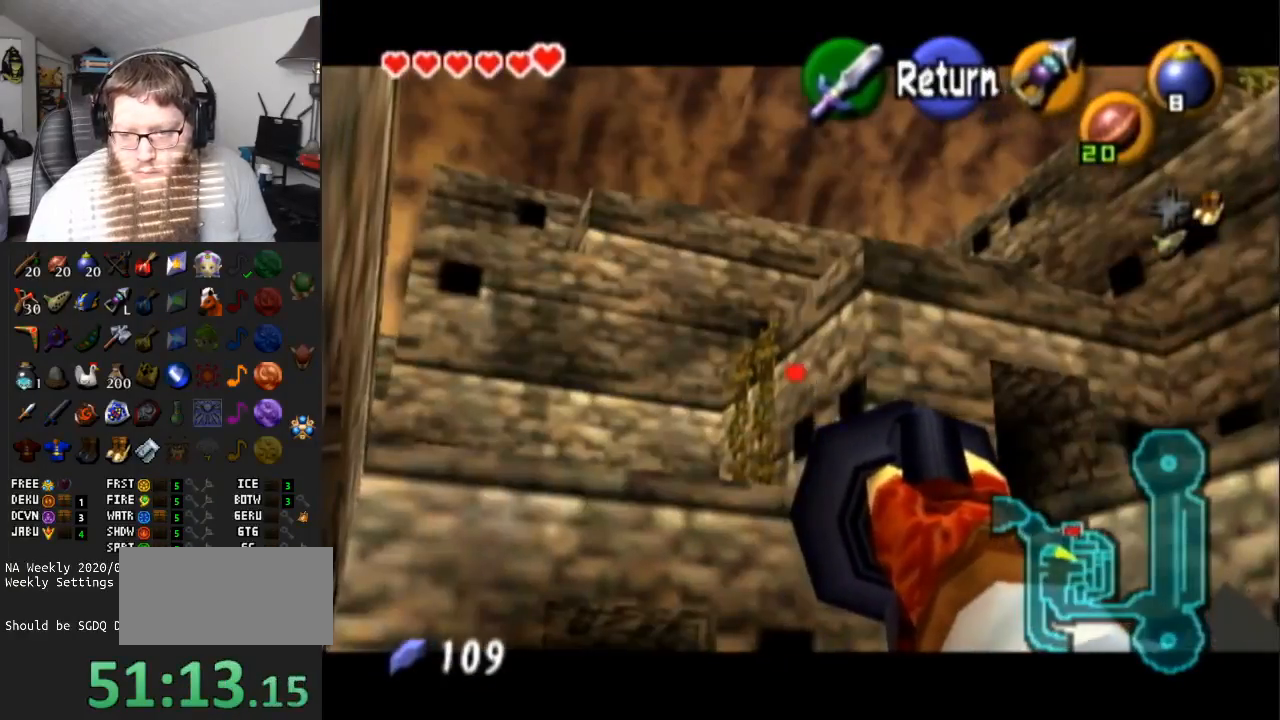
{"buttons": ["Y"], "left_stick": "right", "right_stick": "center", "events": [[50, "Y", "down"], [433, "left_stick", "right"]]}
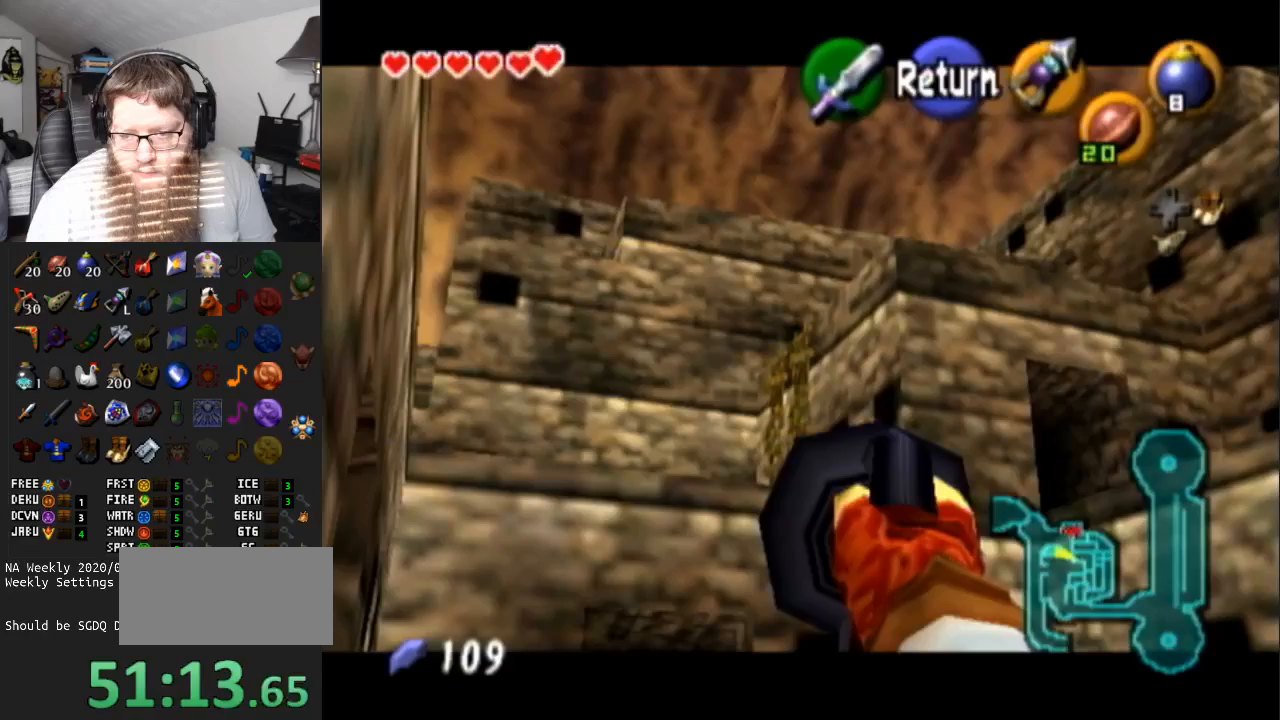
{"buttons": ["Y"], "left_stick": "center", "right_stick": "center", "events": [[67, "left_stick", "center"]]}
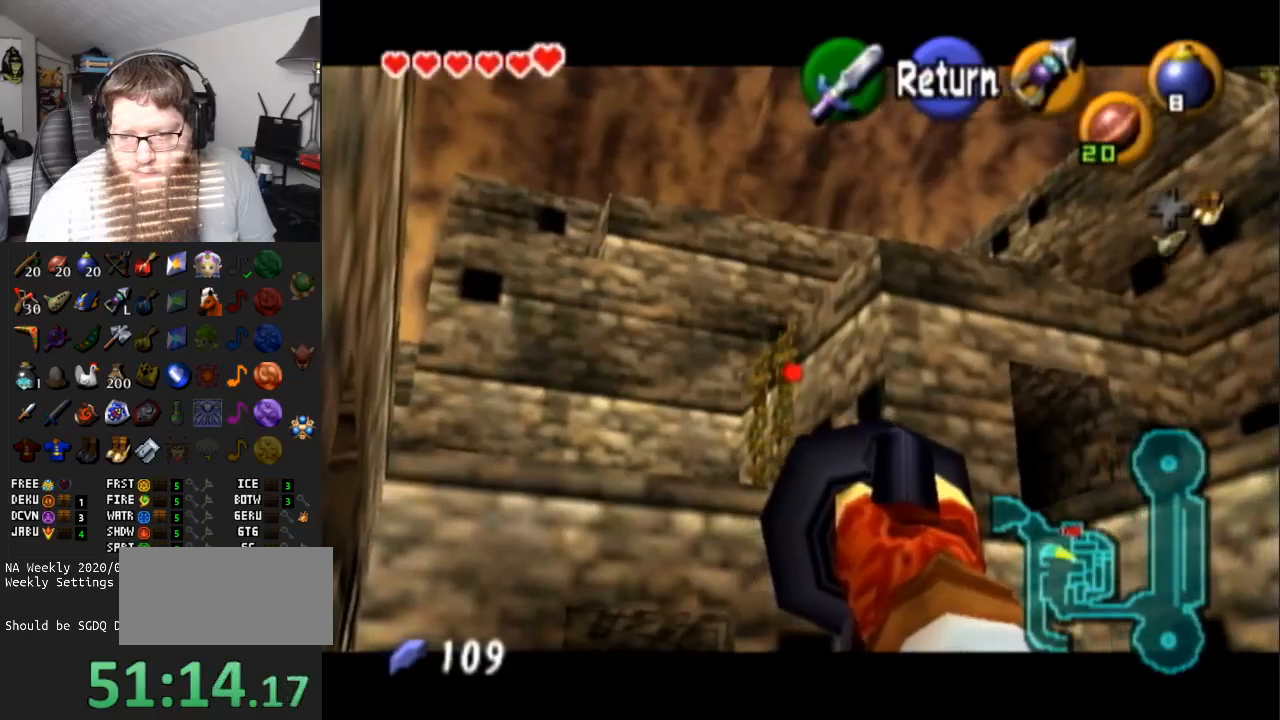
{"buttons": [], "left_stick": "center", "right_stick": "center", "events": [[383, "Y", "up"]]}
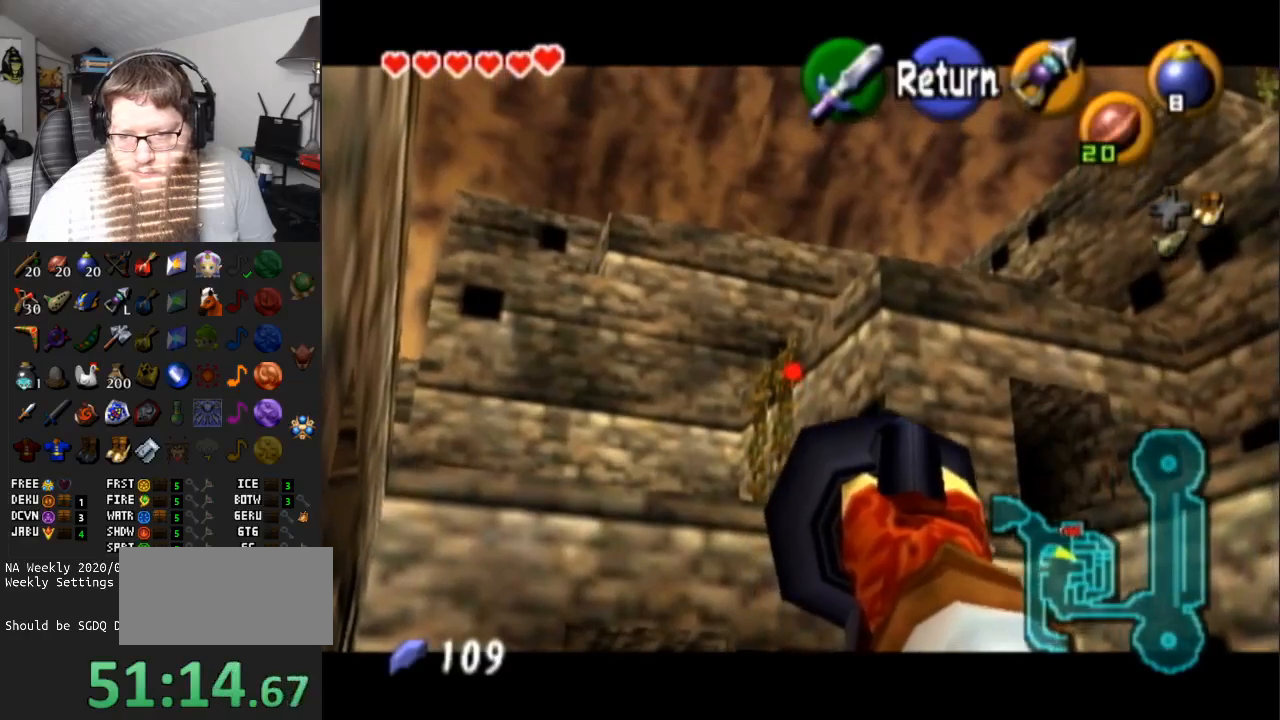
{"buttons": [], "left_stick": "center", "right_stick": "center", "events": []}
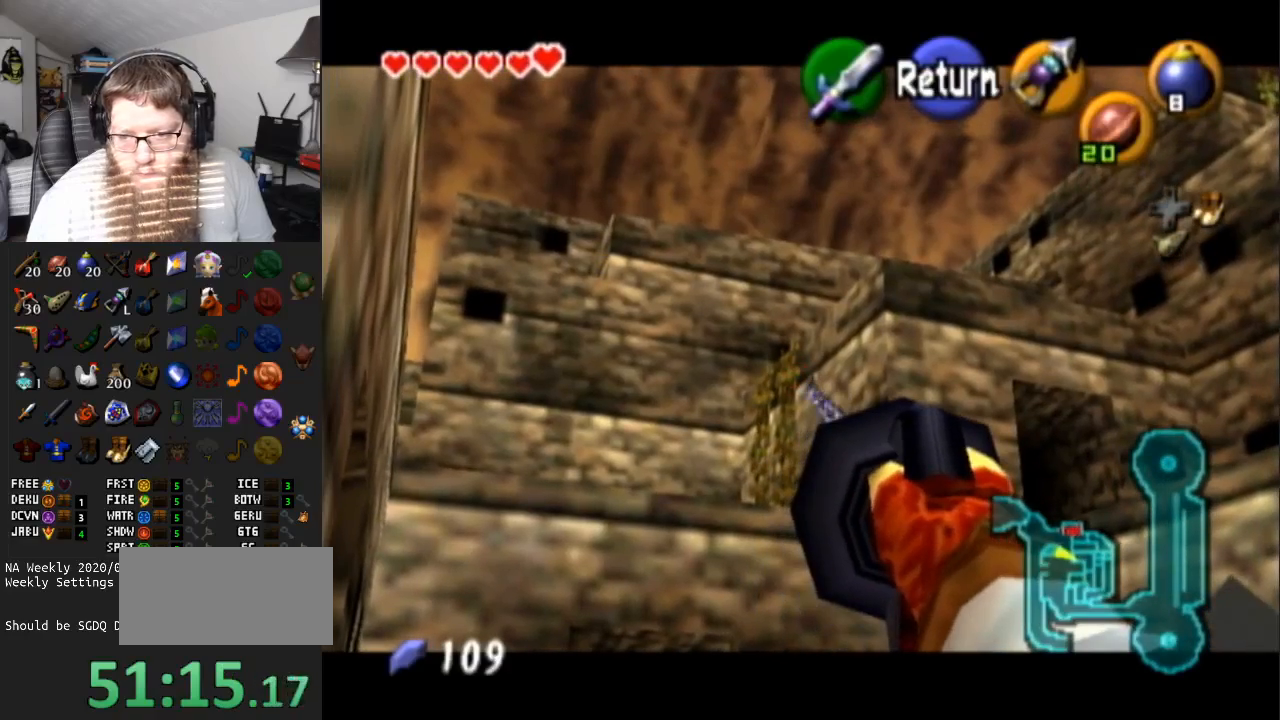
{"buttons": [], "left_stick": "center", "right_stick": "center", "events": []}
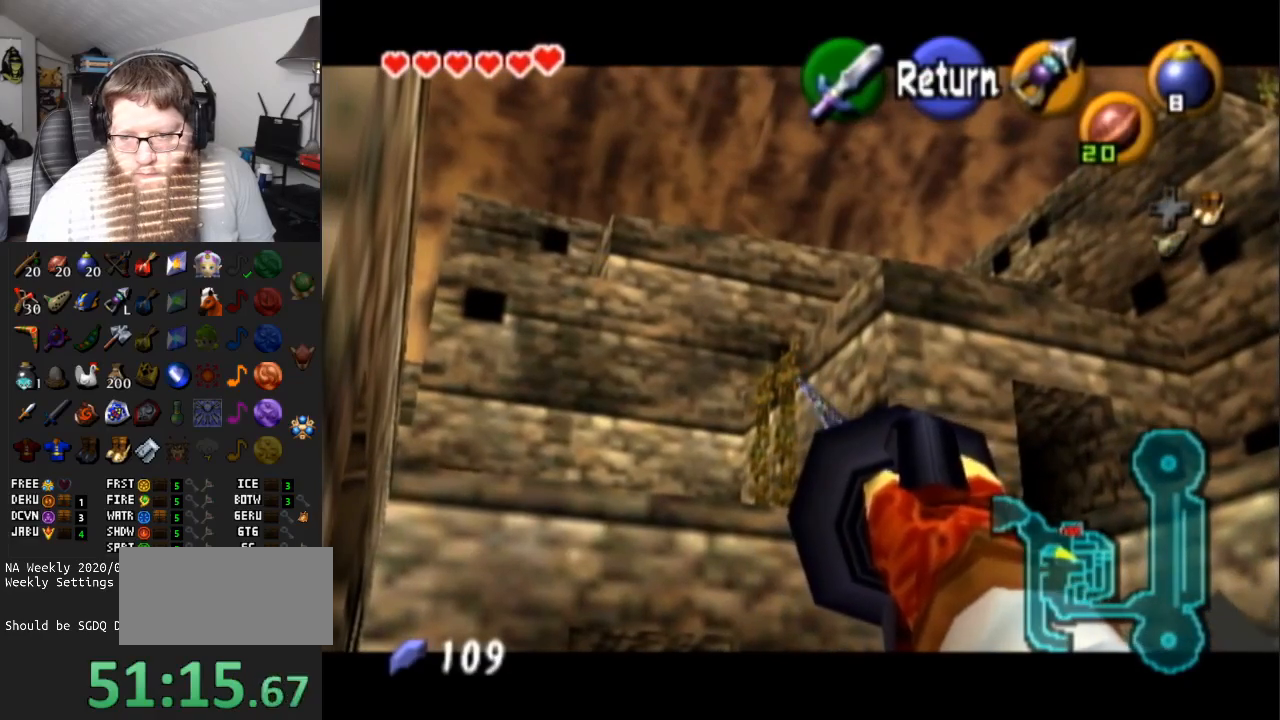
{"buttons": [], "left_stick": "center", "right_stick": "center", "events": []}
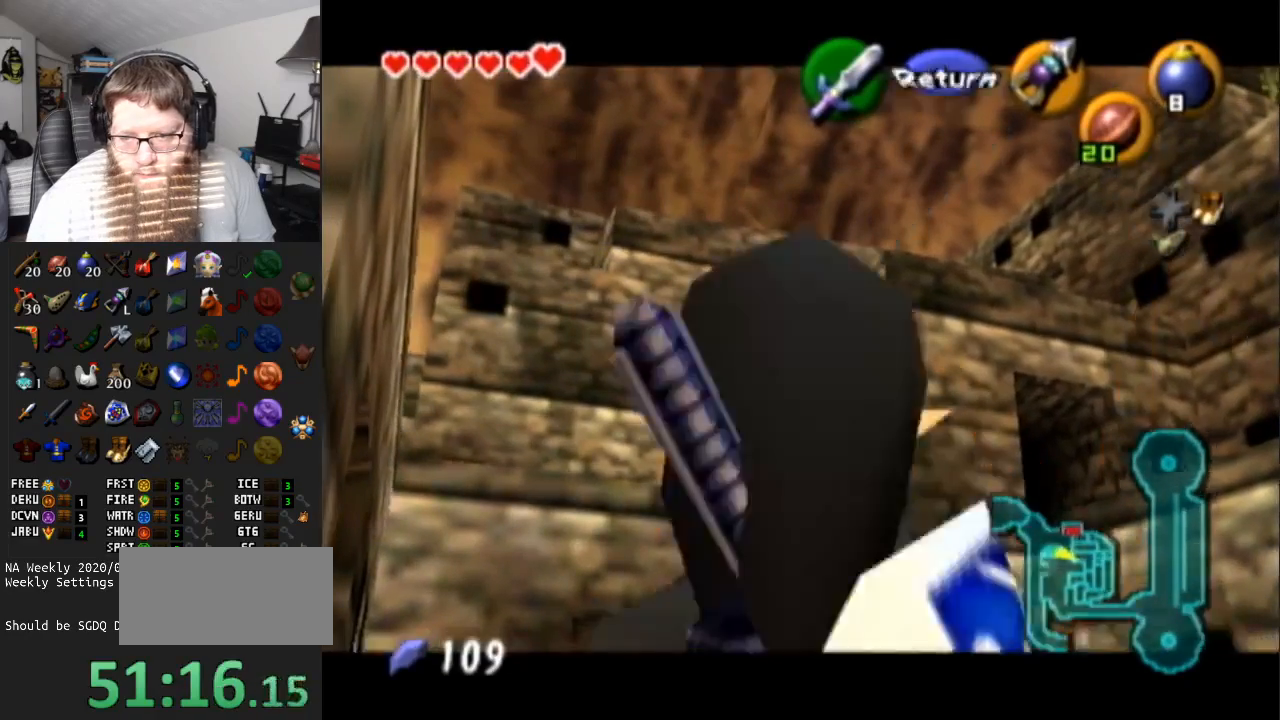
{"buttons": [], "left_stick": "center", "right_stick": "center", "events": []}
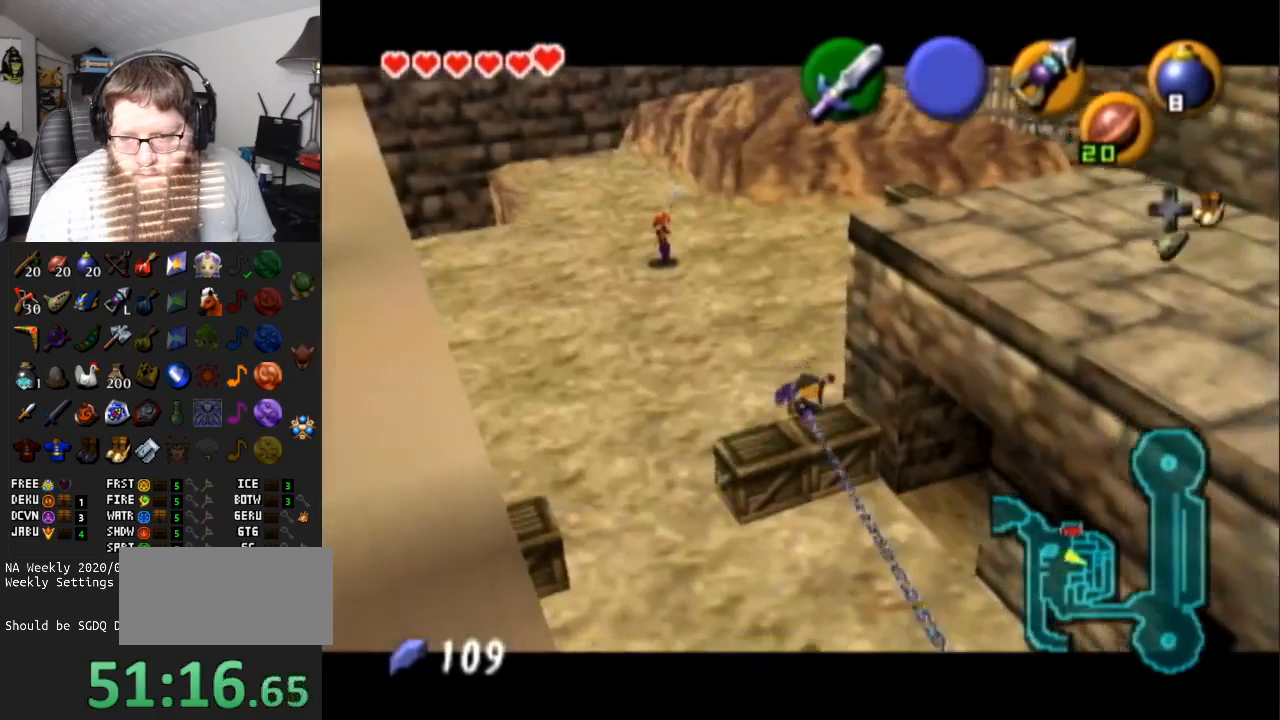
{"buttons": [], "left_stick": "center", "right_stick": "center", "events": []}
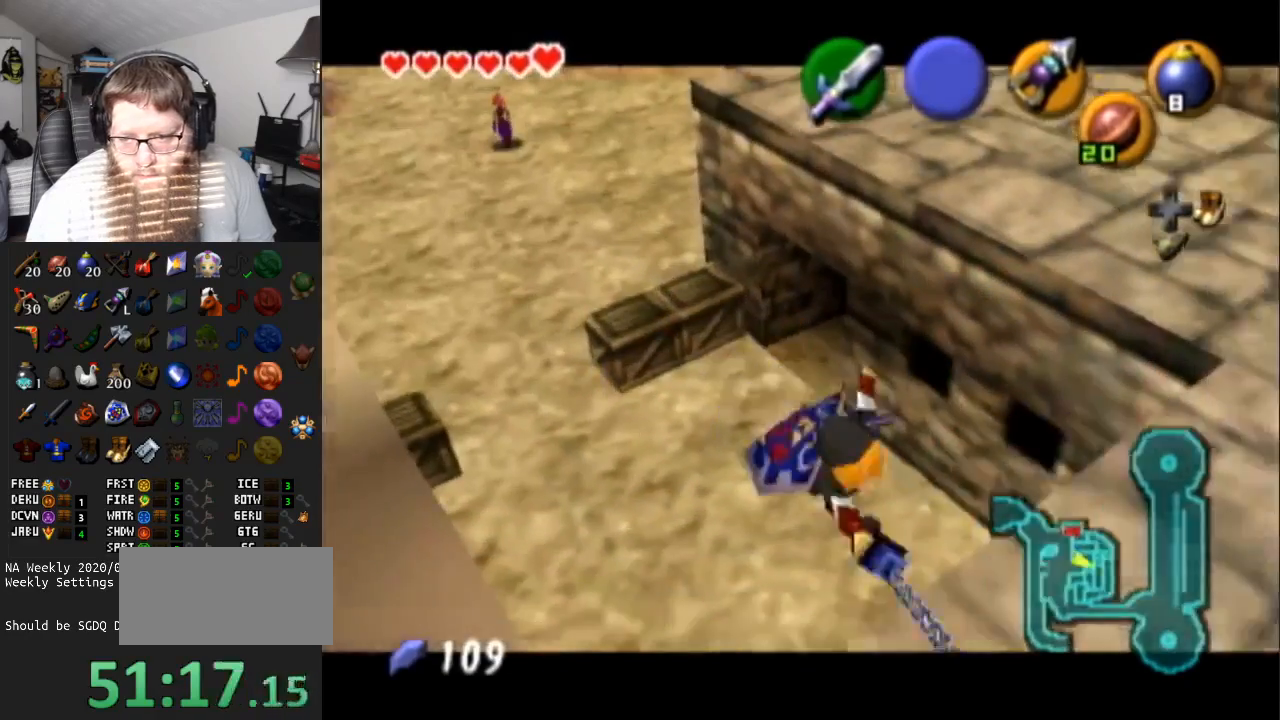
{"buttons": [], "left_stick": "center", "right_stick": "center", "events": [[167, "left_stick", "right"], [333, "L1", "down"], [450, "left_stick", "center"], [483, "L1", "up"]]}
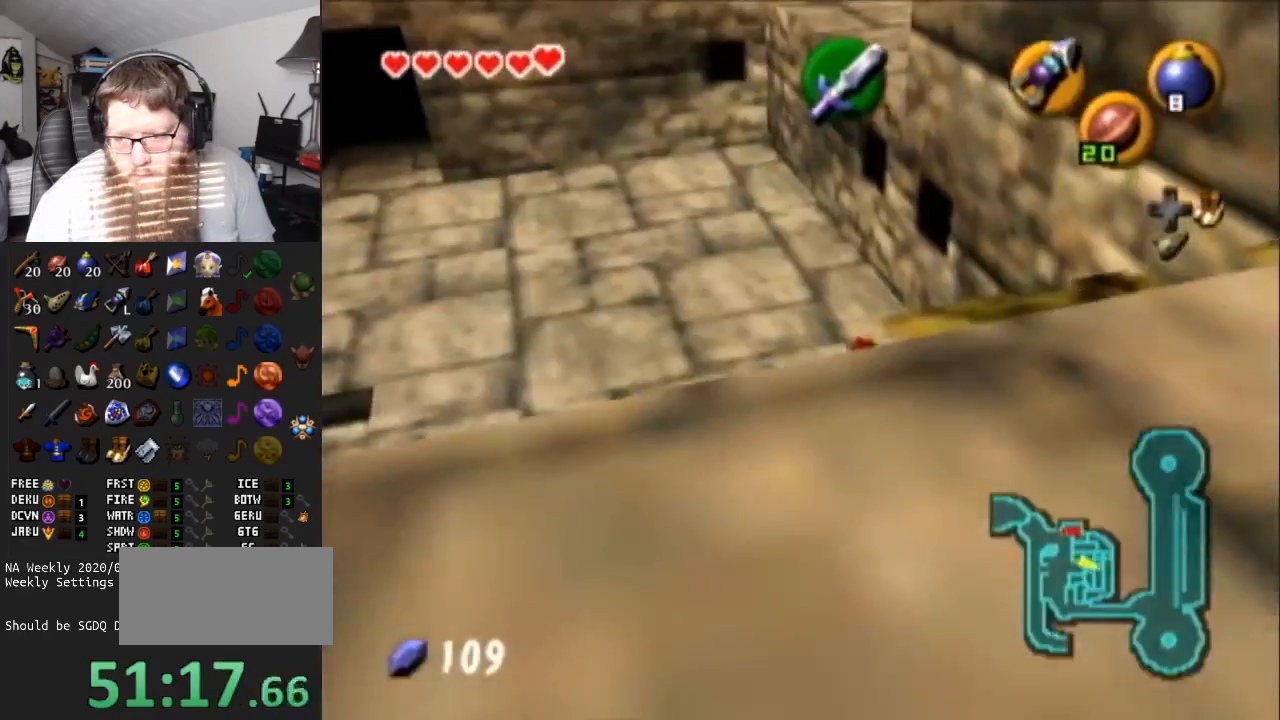
{"buttons": [], "left_stick": "up-right", "right_stick": "center", "events": [[17, "L1", "down"], [300, "L1", "up"], [383, "left_stick", "up-right"]]}
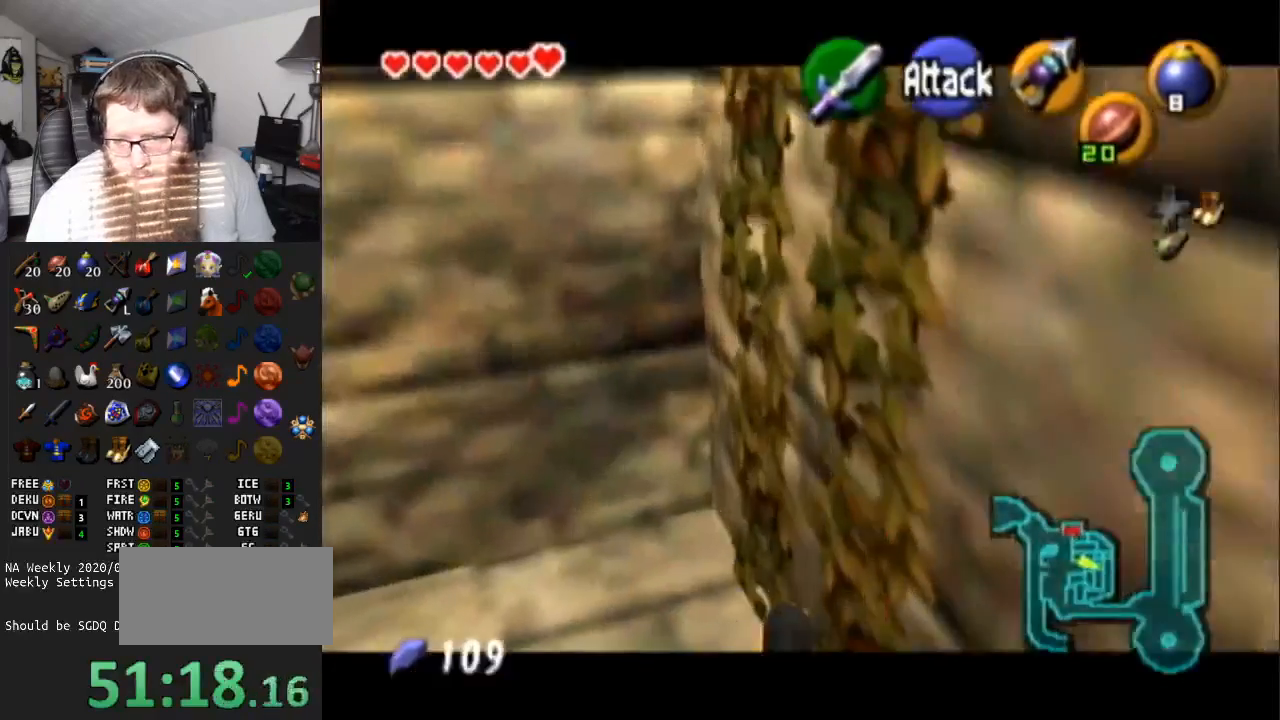
{"buttons": [], "left_stick": "up", "right_stick": "center", "events": [[383, "left_stick", "up"]]}